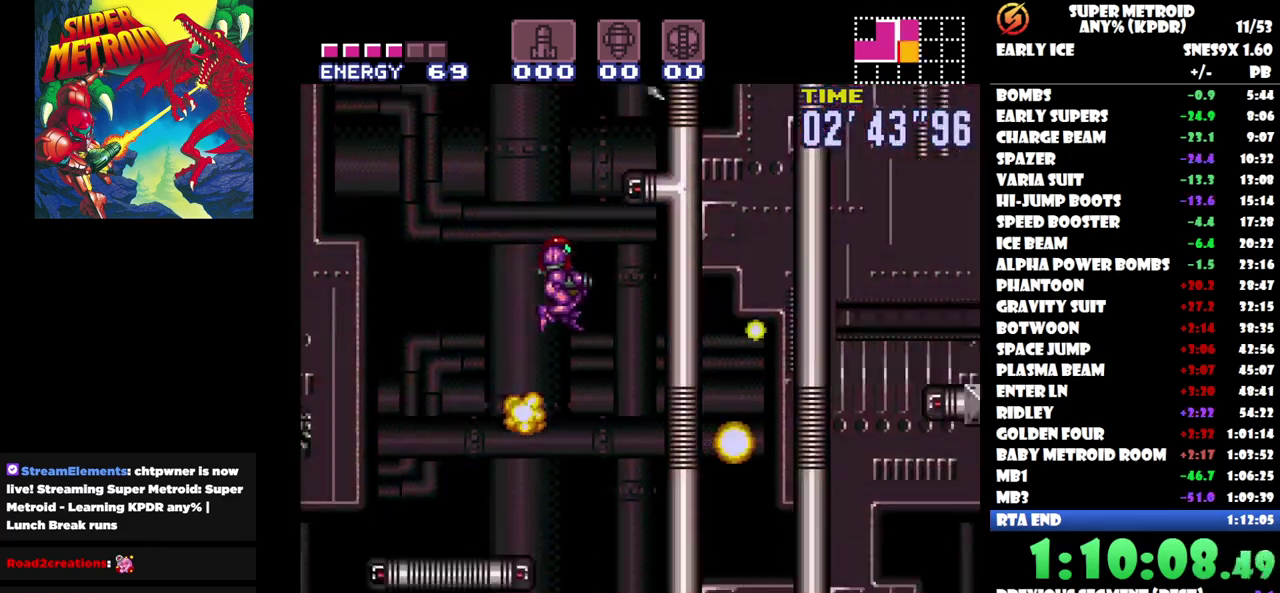
Gameplay with a controller (Nintendo layout); each line is a JSON object with the inputs held at the frame after it. "events" lists button and stick changes between this image and that frame as [ms after this image, input, new state], when the widget could be followed in between. Not read: A B L2 L3 R2 R3 left_stick right_stick.
{"buttons": ["DPAD_UP", "DPAD_LEFT"], "events": [[500, "DPAD_UP", "down"]]}
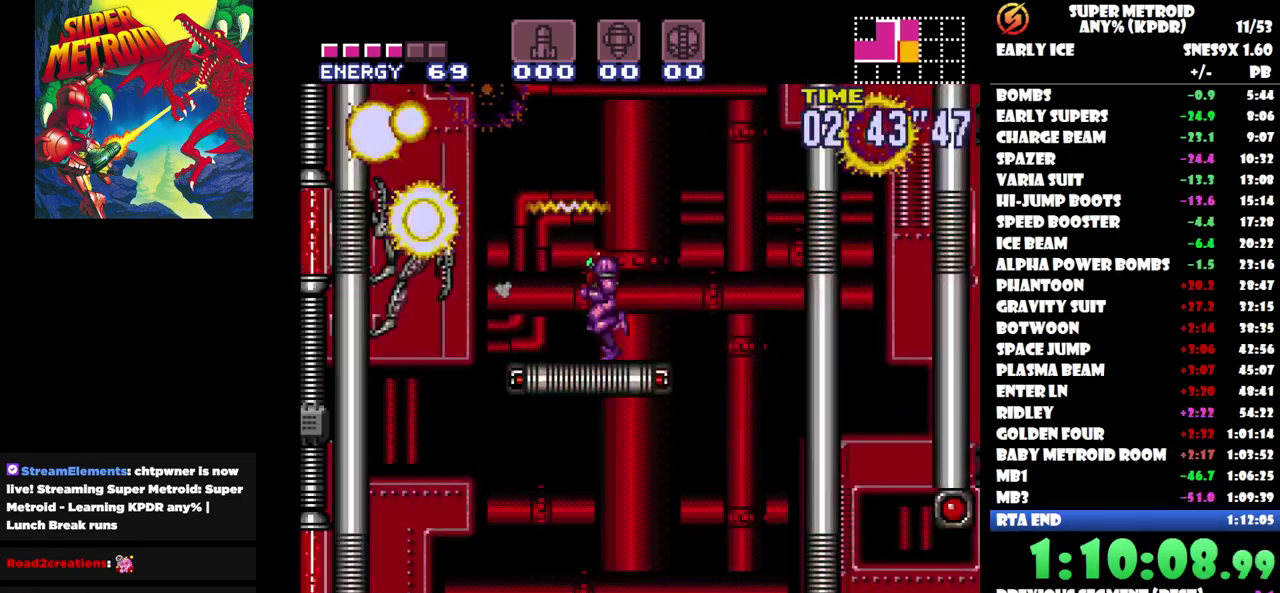
{"buttons": ["DPAD_RIGHT"], "events": [[483, "DPAD_LEFT", "up"], [500, "DPAD_RIGHT", "down"], [500, "DPAD_UP", "up"]]}
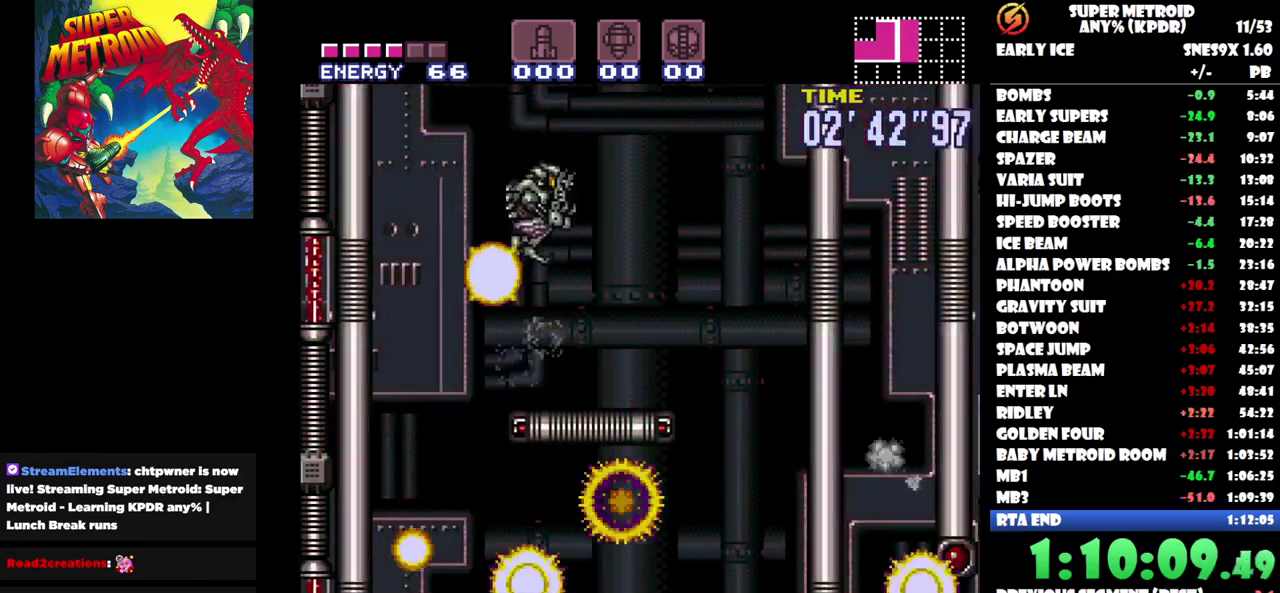
{"buttons": [], "events": [[483, "DPAD_RIGHT", "up"]]}
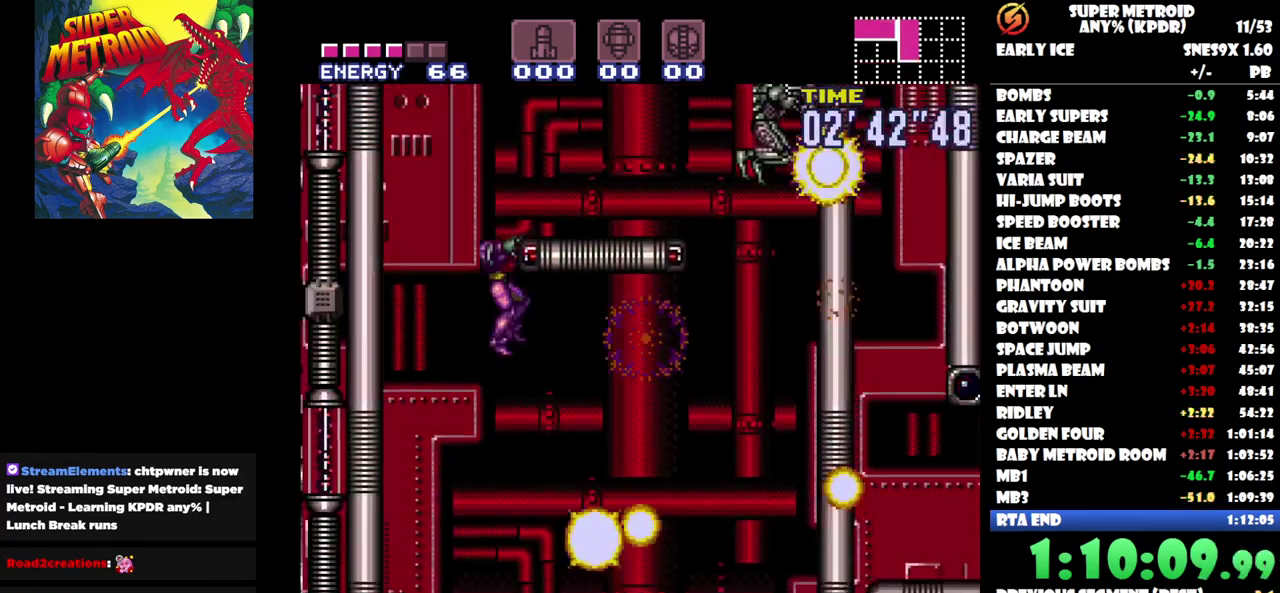
{"buttons": ["DPAD_LEFT"], "events": [[50, "DPAD_LEFT", "down"], [217, "DPAD_LEFT", "up"], [483, "DPAD_LEFT", "down"]]}
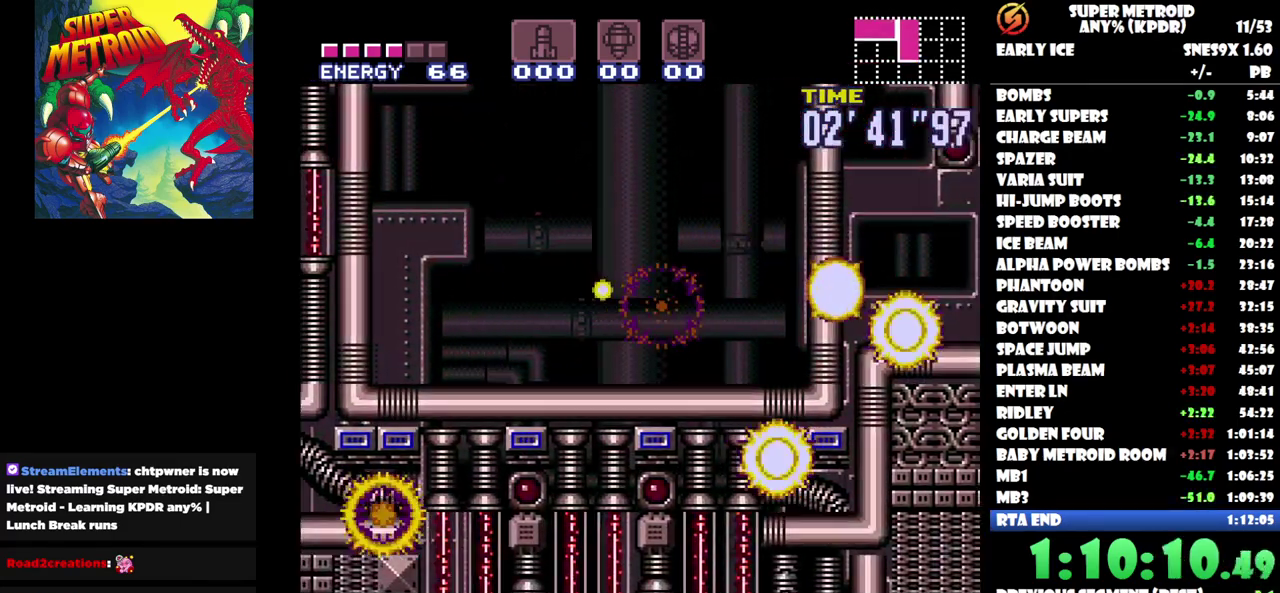
{"buttons": [], "events": [[417, "DPAD_LEFT", "up"]]}
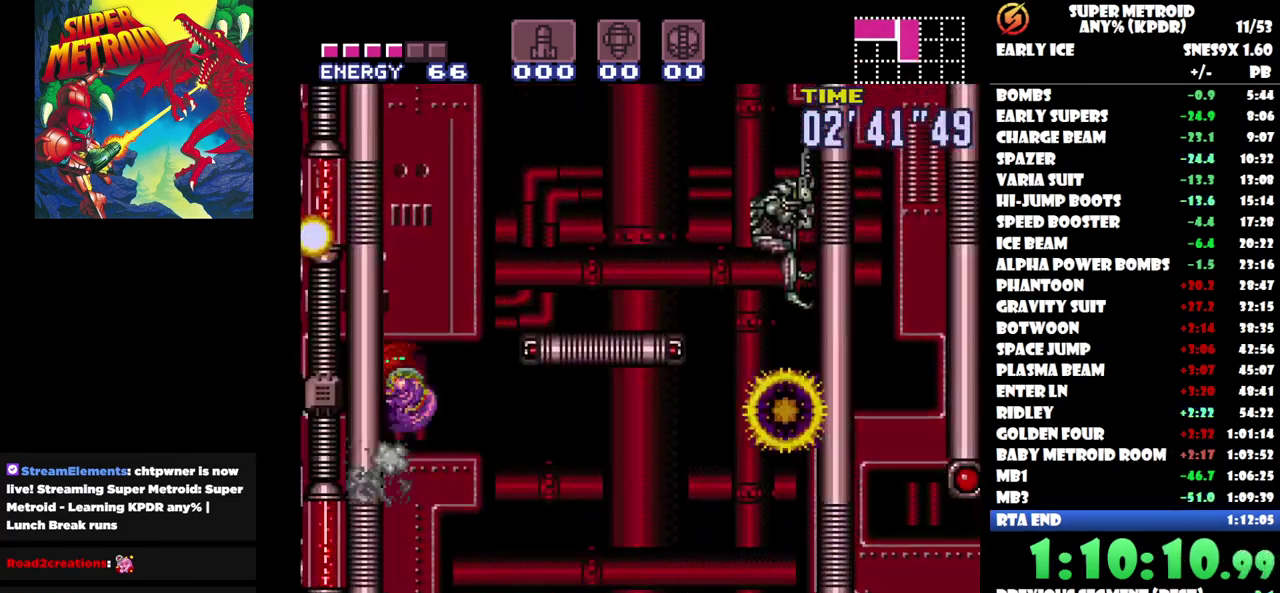
{"buttons": ["DPAD_RIGHT"], "events": [[17, "DPAD_RIGHT", "down"]]}
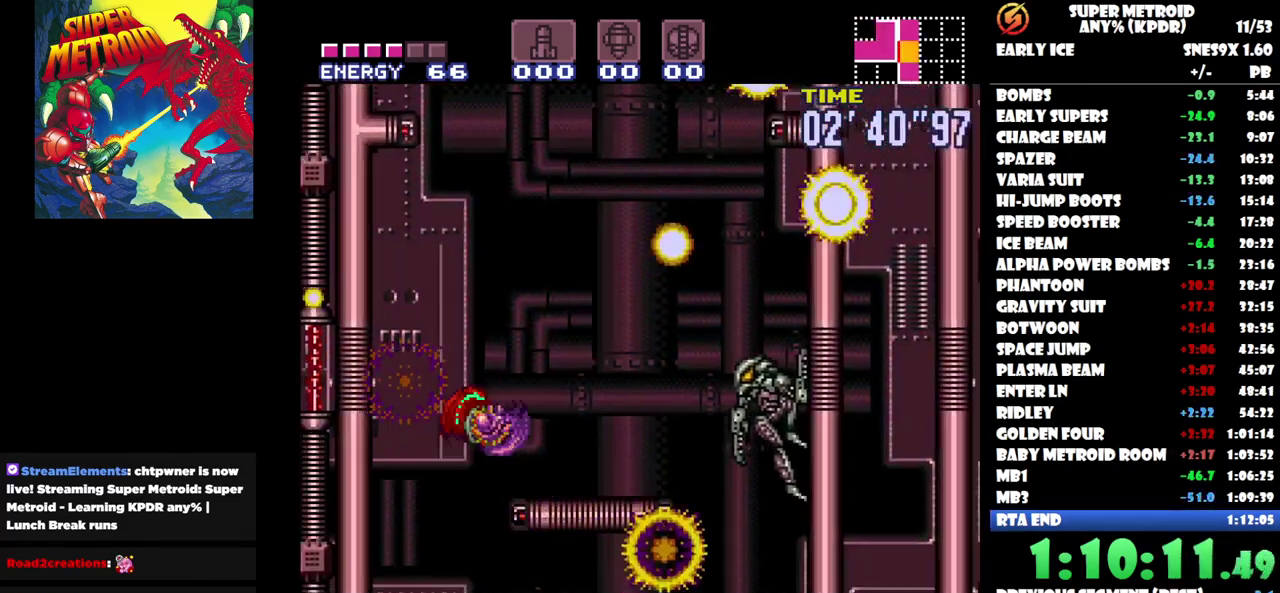
{"buttons": ["DPAD_RIGHT"], "events": []}
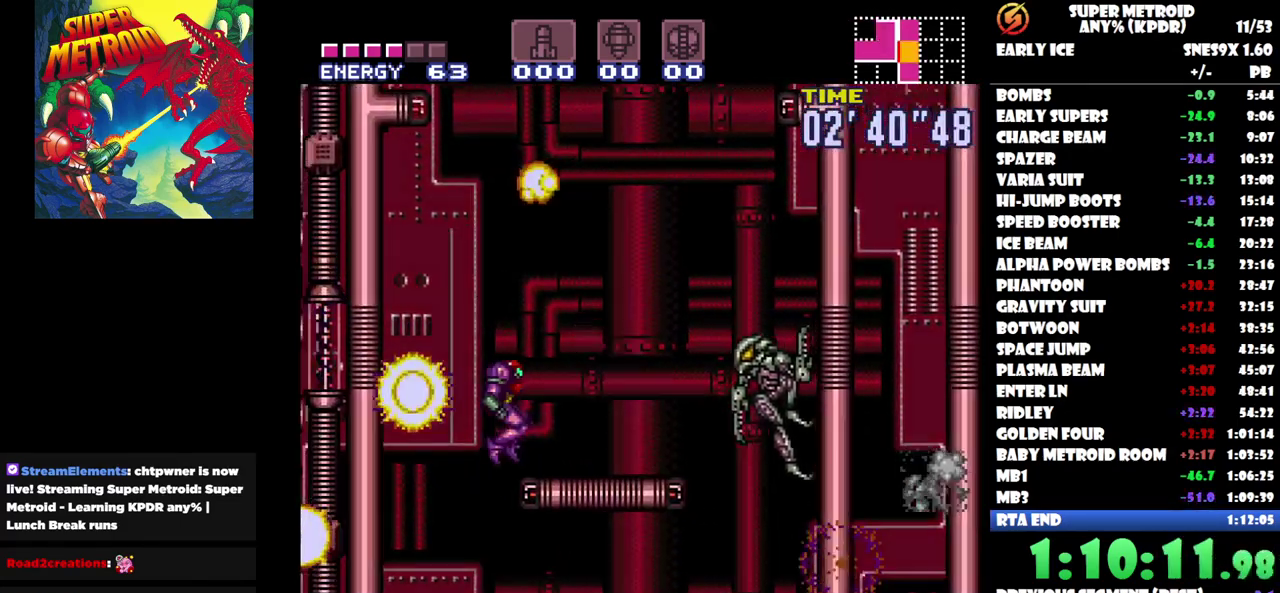
{"buttons": [], "events": [[133, "DPAD_RIGHT", "up"], [267, "DPAD_RIGHT", "down"], [450, "DPAD_RIGHT", "up"]]}
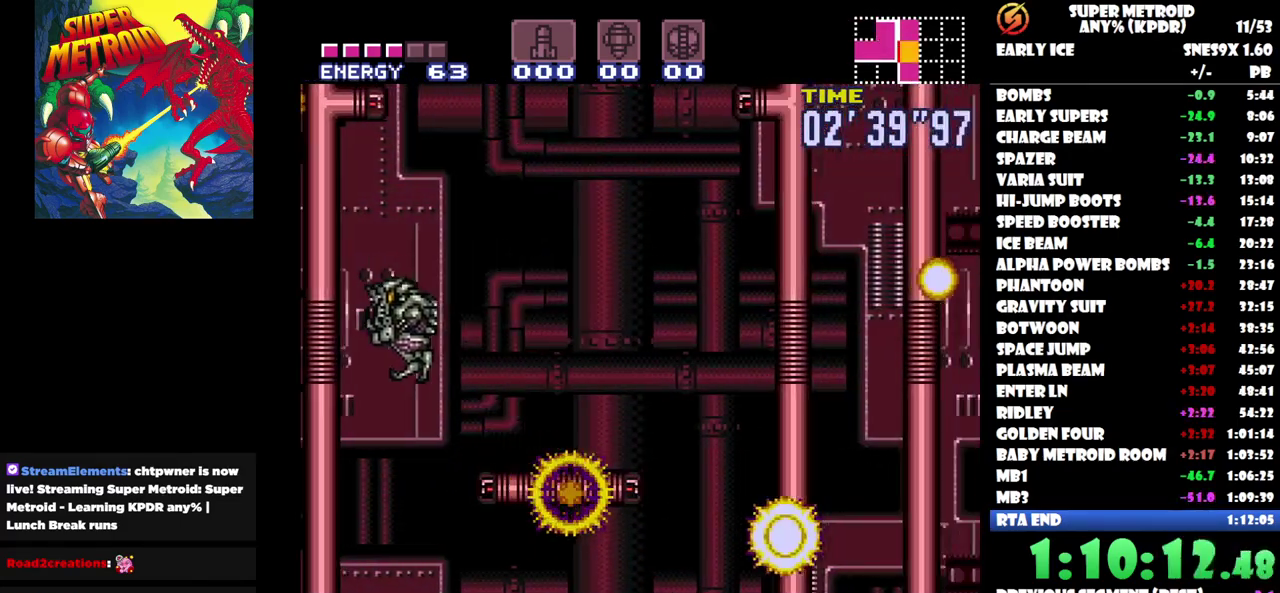
{"buttons": ["DPAD_LEFT"], "events": [[50, "DPAD_LEFT", "down"]]}
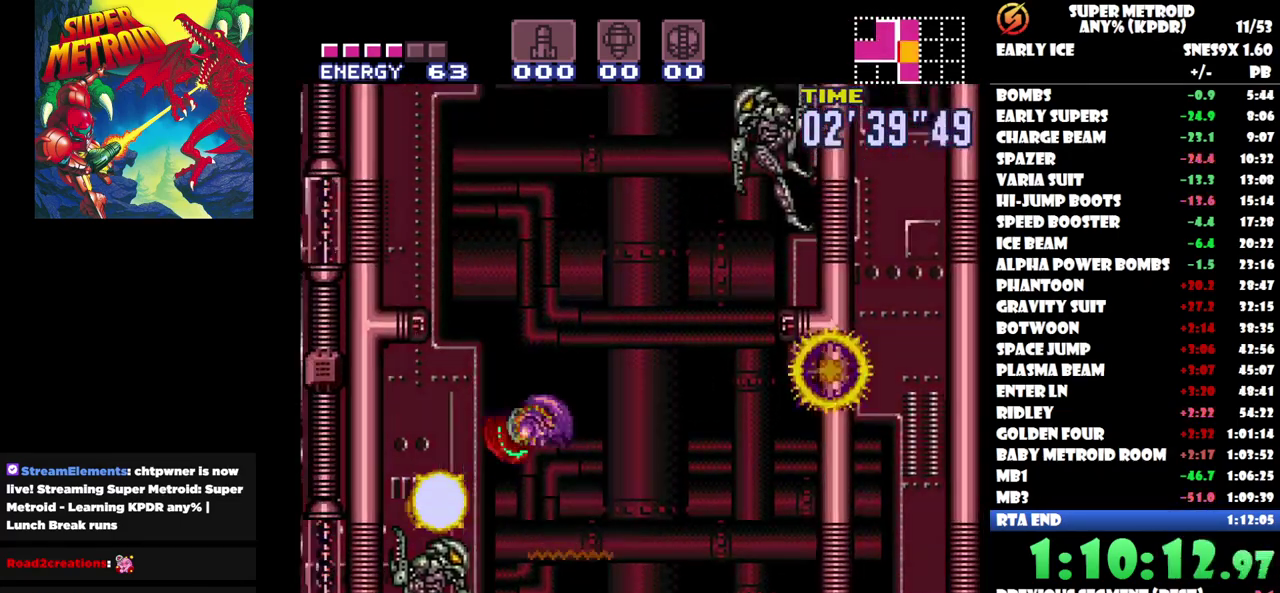
{"buttons": ["DPAD_LEFT"], "events": []}
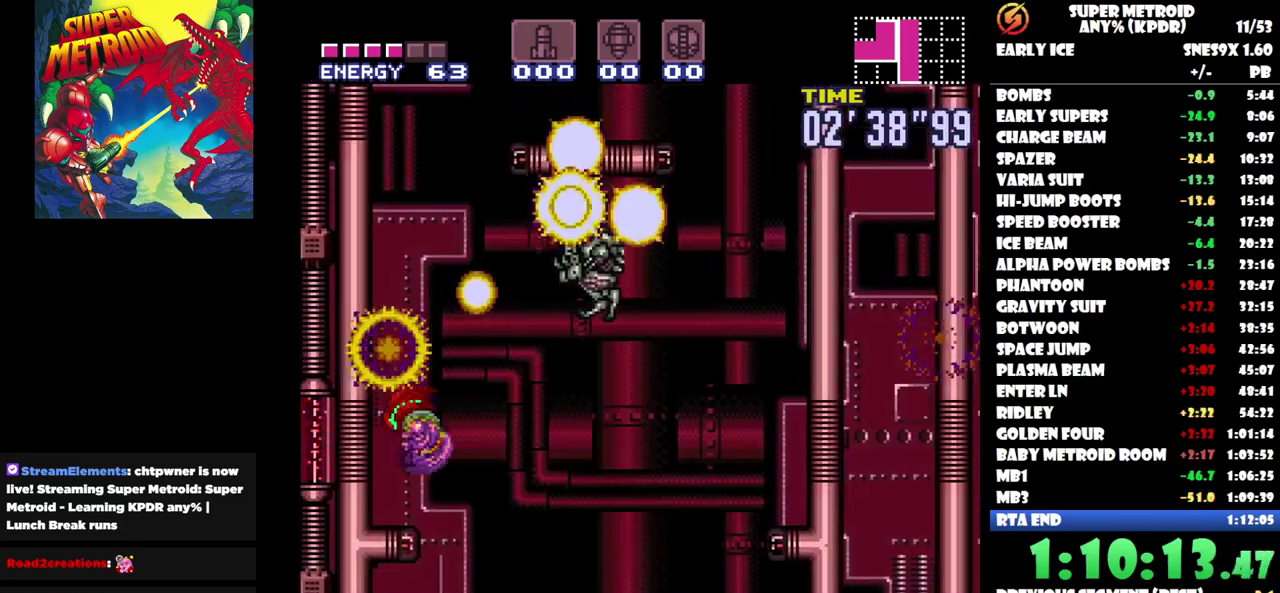
{"buttons": ["DPAD_UP"], "events": [[217, "DPAD_LEFT", "up"], [433, "DPAD_UP", "down"], [433, "Y", "down"], [483, "Y", "up"]]}
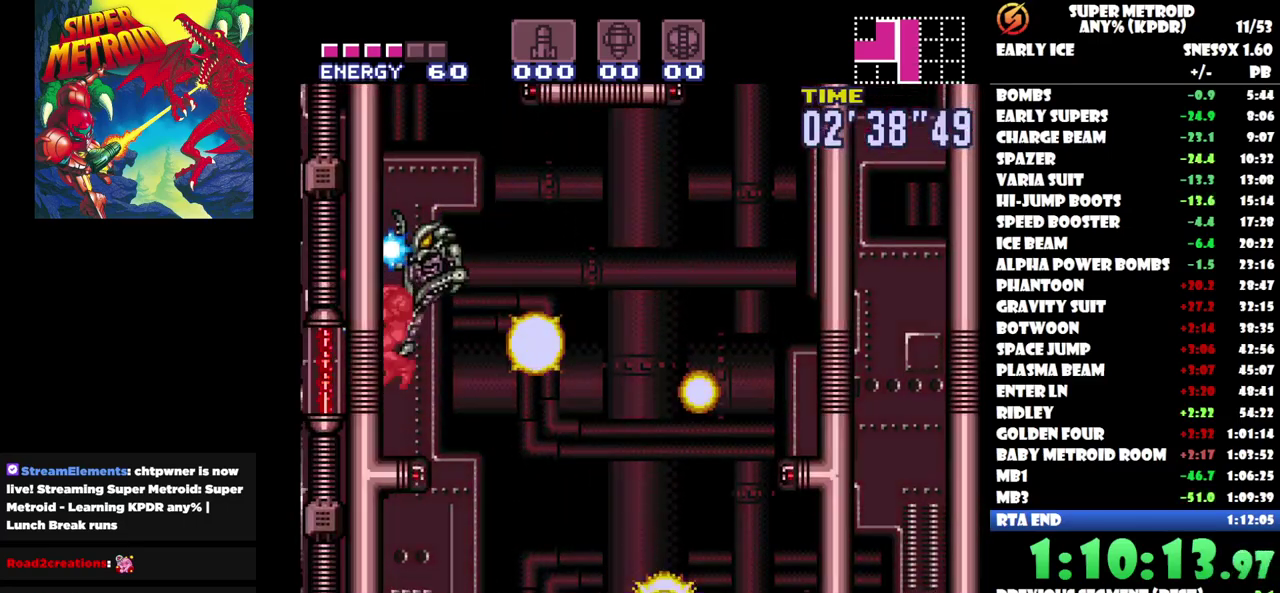
{"buttons": ["Y"], "events": [[67, "Y", "down"], [300, "Y", "up"], [333, "DPAD_UP", "up"], [483, "Y", "down"]]}
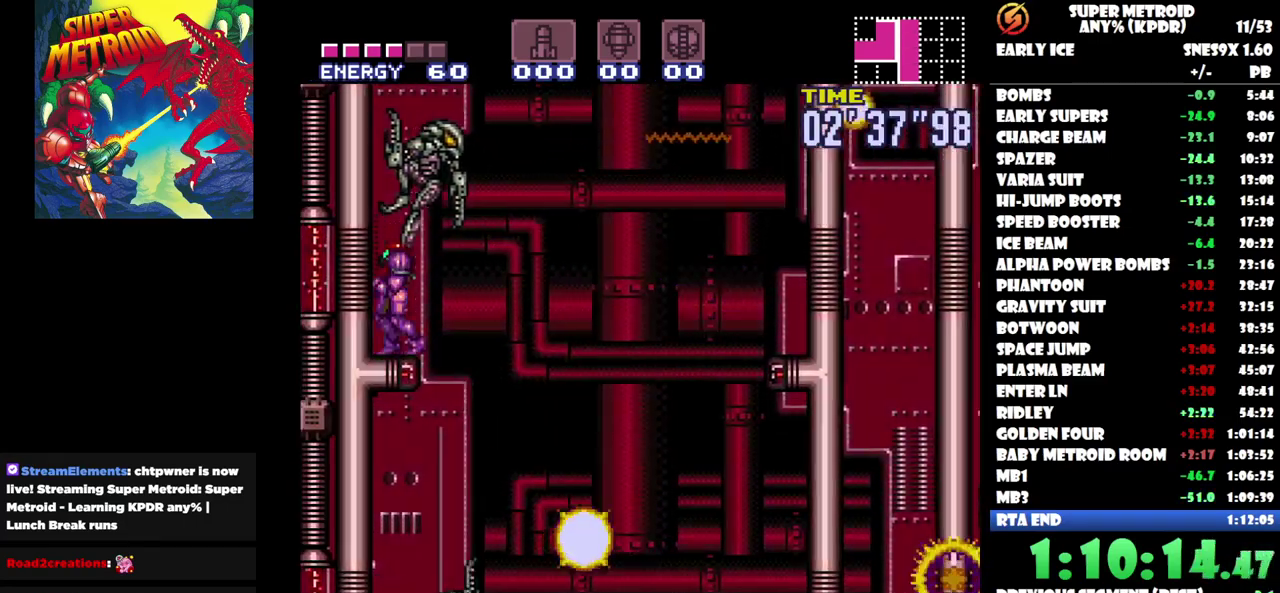
{"buttons": [], "events": [[33, "DPAD_UP", "down"], [67, "Y", "up"], [133, "Y", "down"], [217, "Y", "up"], [267, "Y", "down"], [367, "Y", "up"], [400, "DPAD_UP", "up"]]}
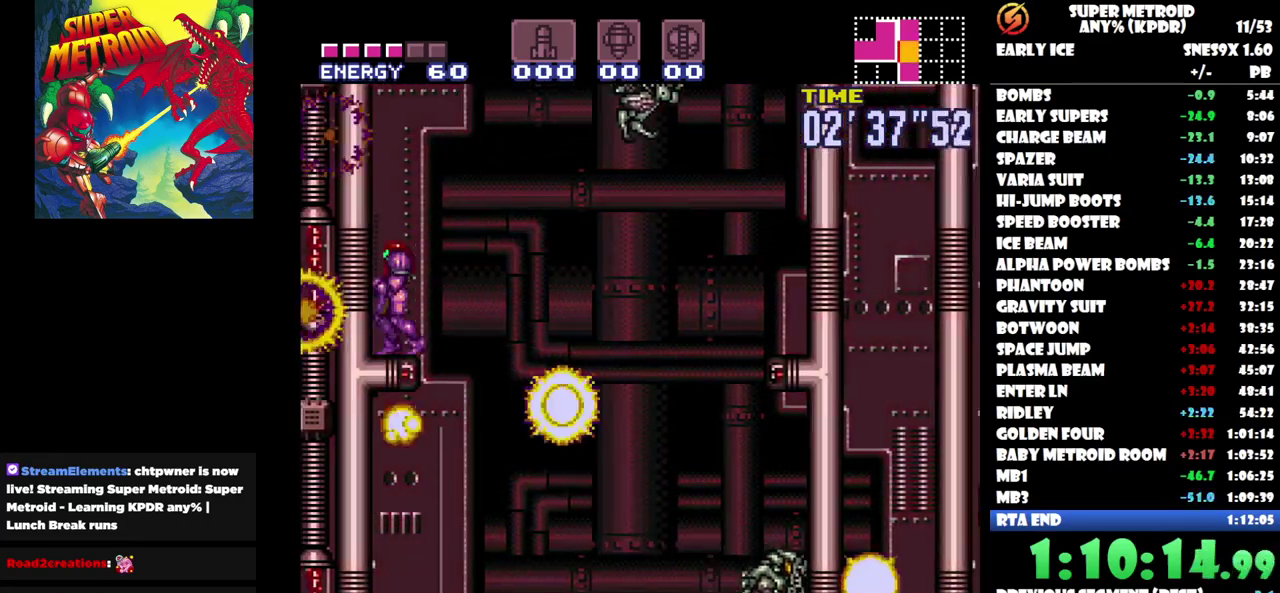
{"buttons": ["DPAD_RIGHT"], "events": [[283, "DPAD_RIGHT", "down"], [350, "DPAD_UP", "down"], [467, "DPAD_UP", "up"]]}
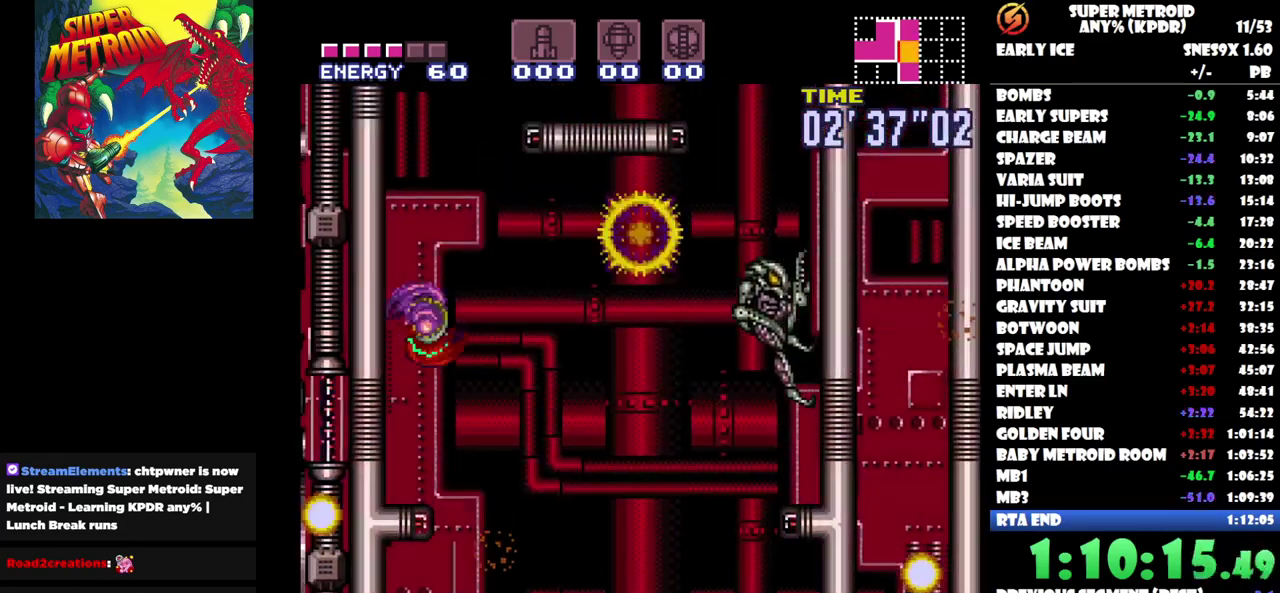
{"buttons": ["DPAD_RIGHT"], "events": []}
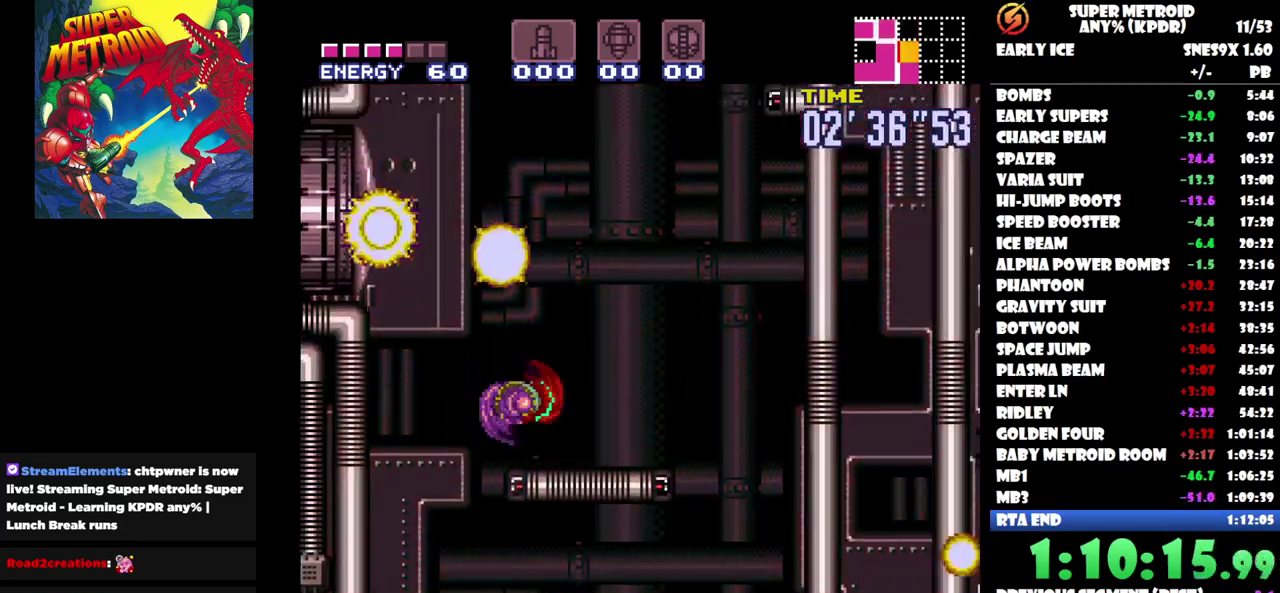
{"buttons": [], "events": [[400, "DPAD_RIGHT", "up"]]}
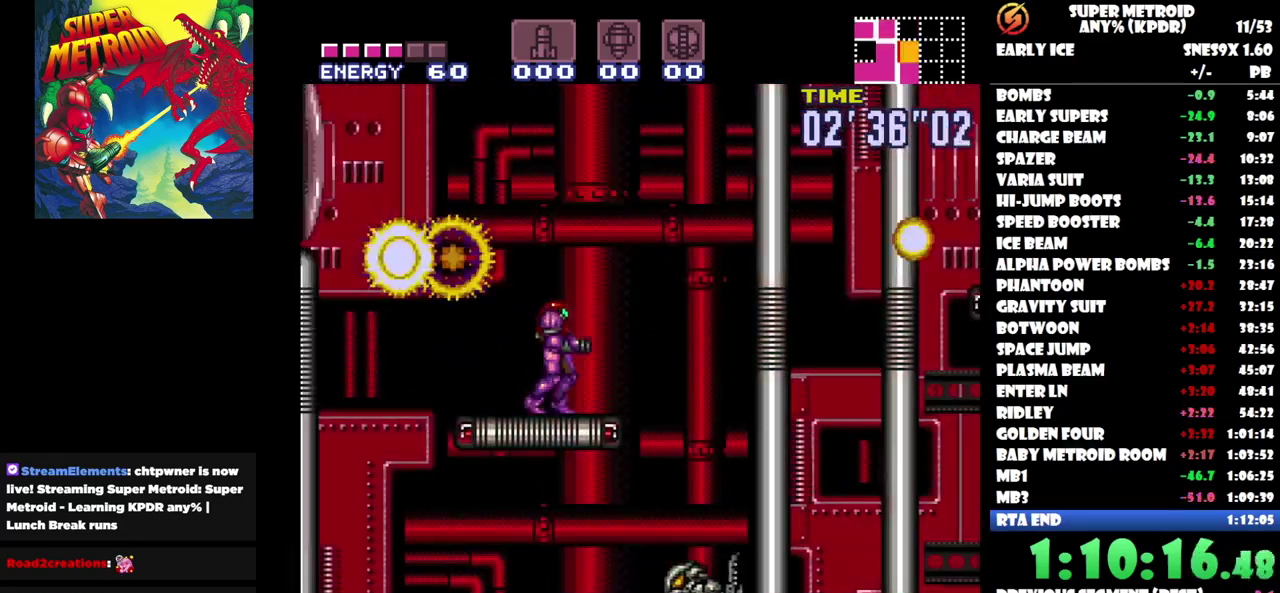
{"buttons": ["DPAD_RIGHT"], "events": [[117, "DPAD_LEFT", "down"], [300, "DPAD_LEFT", "up"], [383, "DPAD_RIGHT", "down"]]}
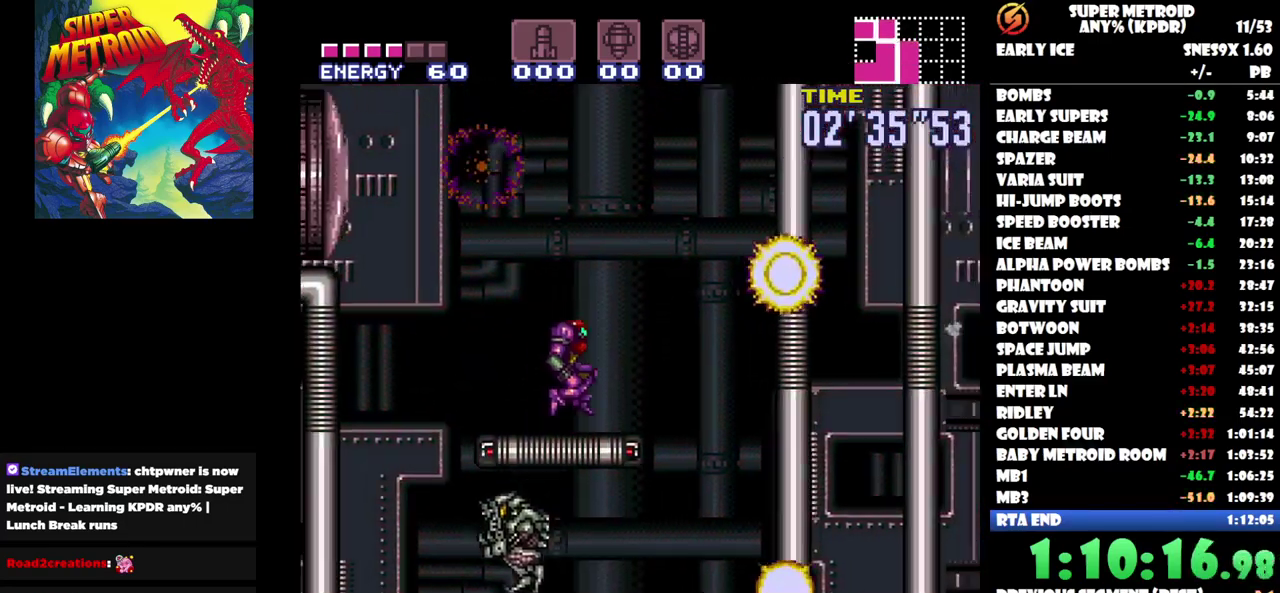
{"buttons": ["DPAD_RIGHT"], "events": []}
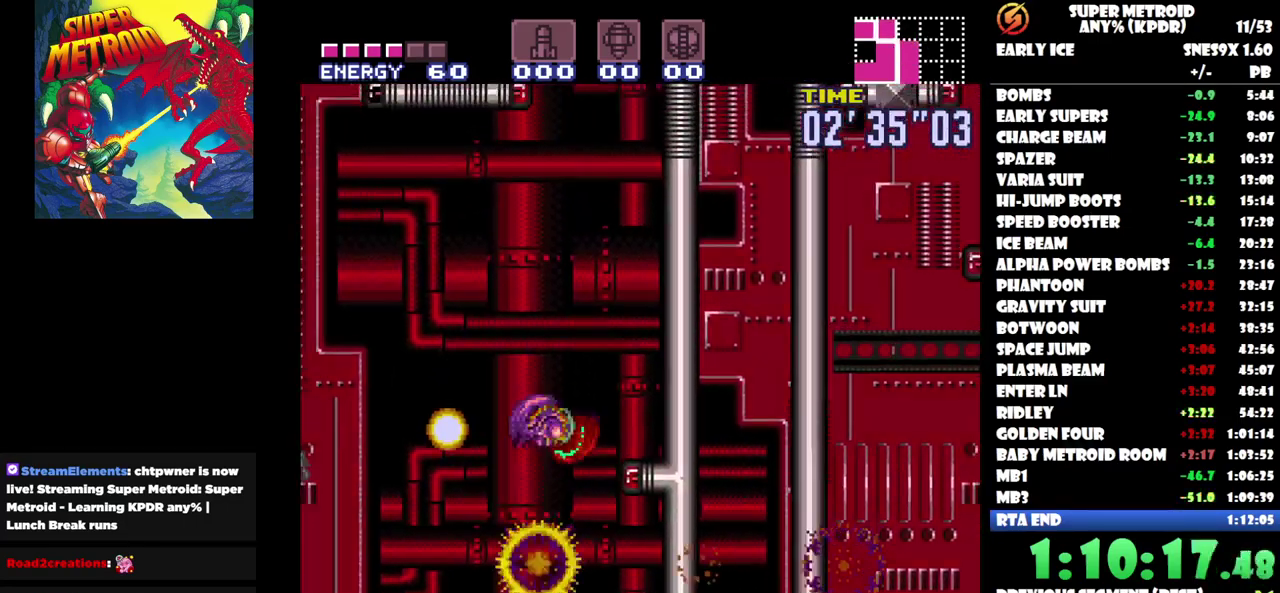
{"buttons": [], "events": [[500, "DPAD_RIGHT", "up"]]}
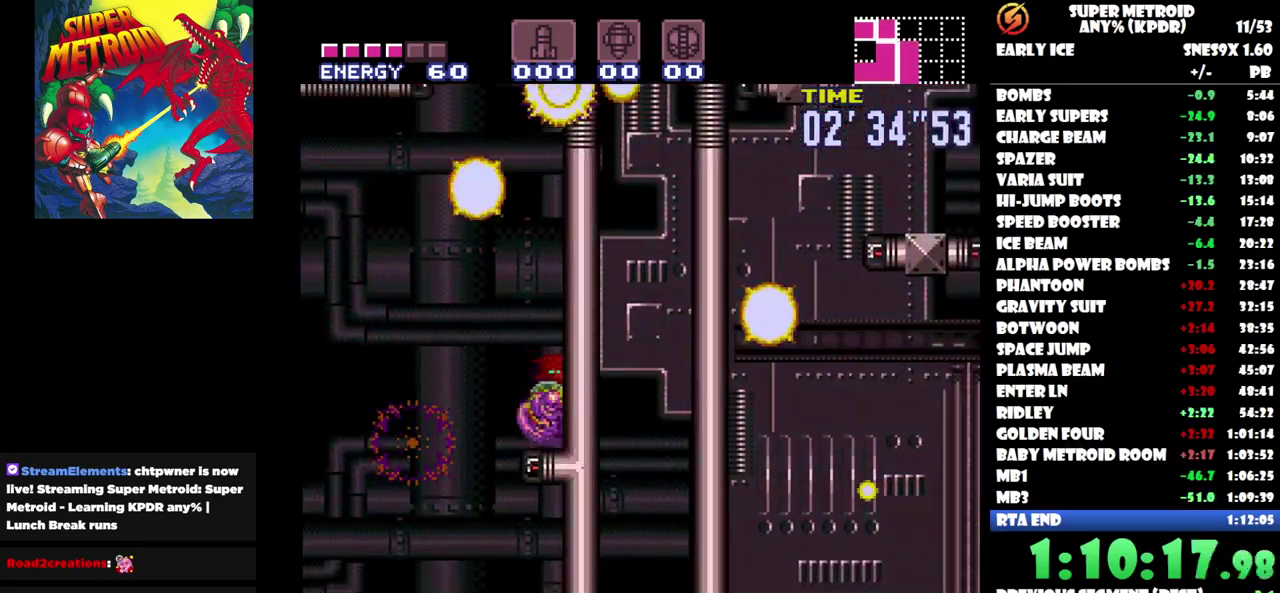
{"buttons": ["DPAD_LEFT"], "events": [[83, "DPAD_LEFT", "down"]]}
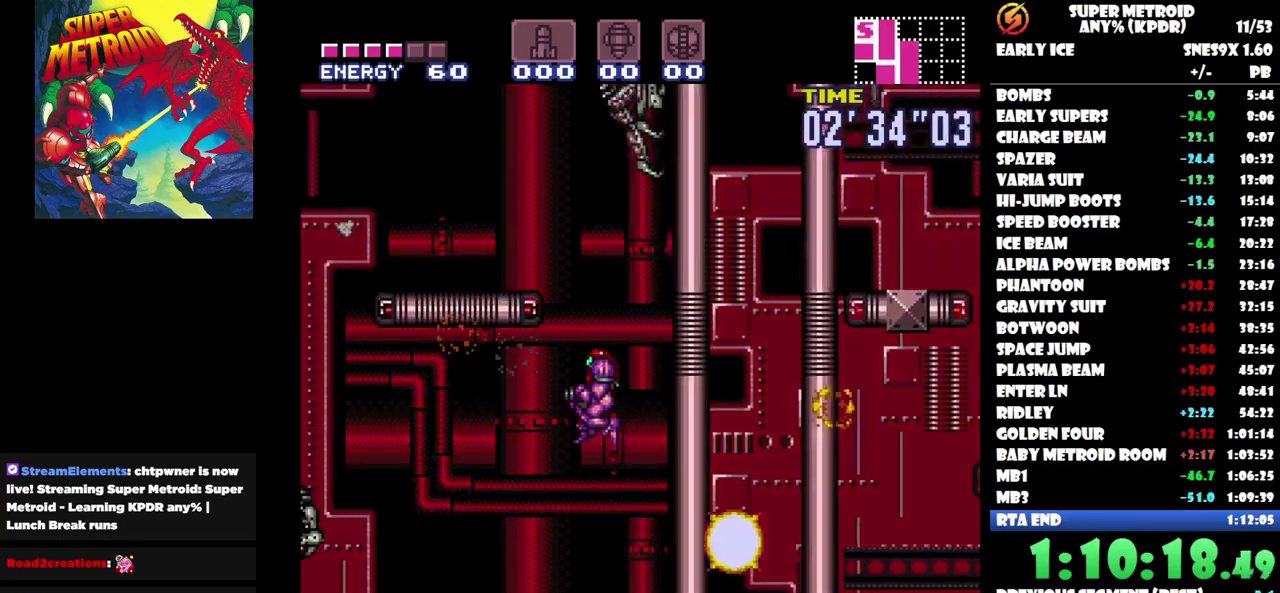
{"buttons": ["DPAD_LEFT"], "events": []}
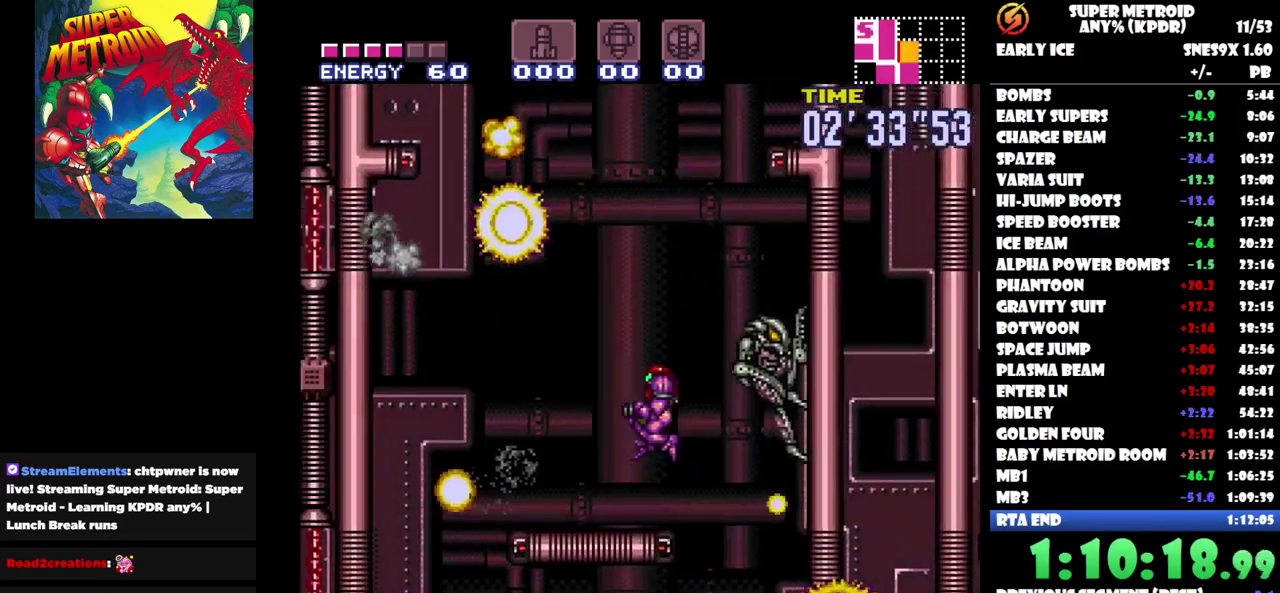
{"buttons": ["Y"], "events": [[100, "DPAD_UP", "down"], [117, "DPAD_LEFT", "up"], [150, "DPAD_RIGHT", "down"], [150, "DPAD_UP", "up"], [217, "Y", "down"], [267, "DPAD_RIGHT", "up"], [283, "Y", "up"], [350, "Y", "down"]]}
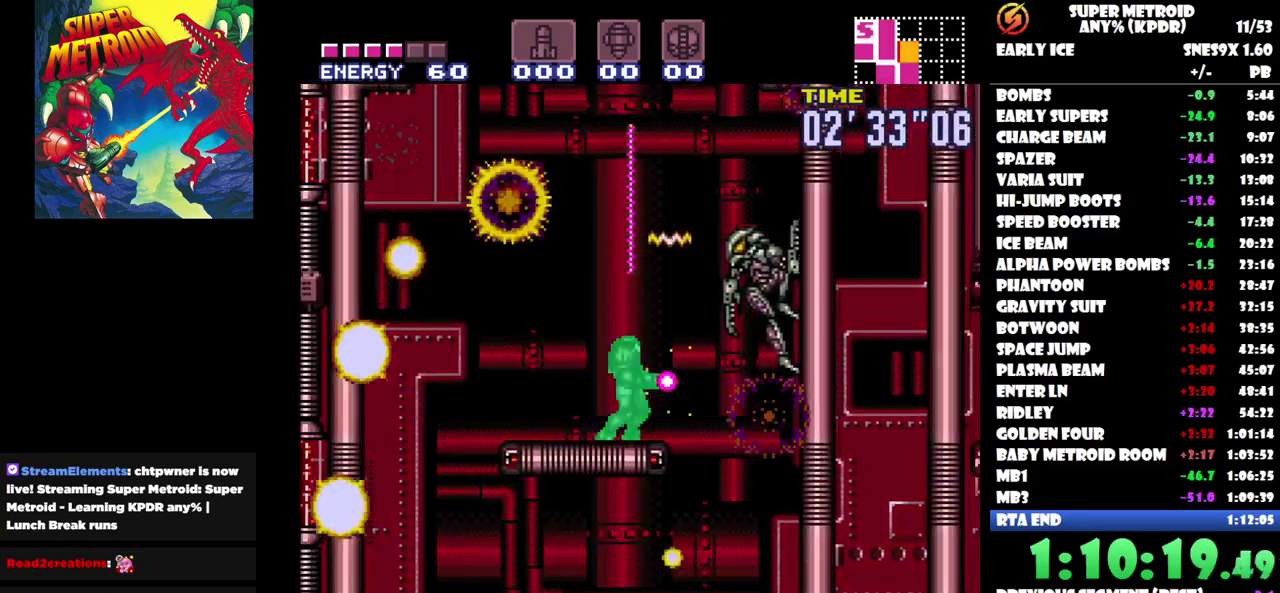
{"buttons": [], "events": [[83, "Y", "up"], [383, "Y", "down"], [467, "Y", "up"]]}
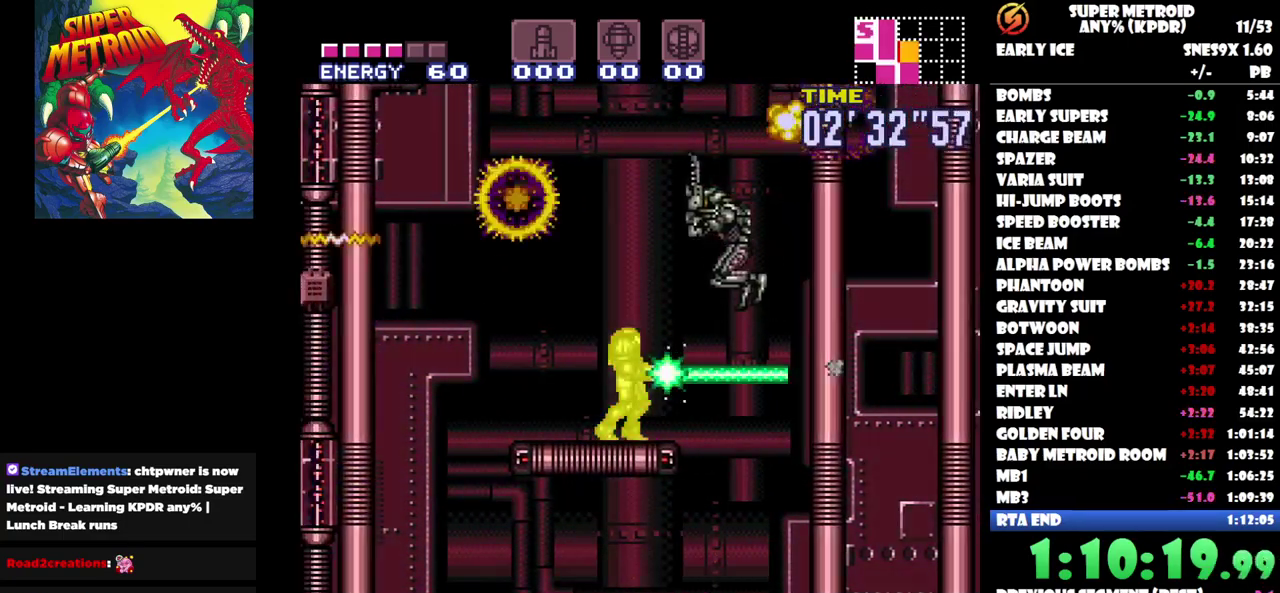
{"buttons": ["DPAD_LEFT"], "events": [[383, "DPAD_LEFT", "down"]]}
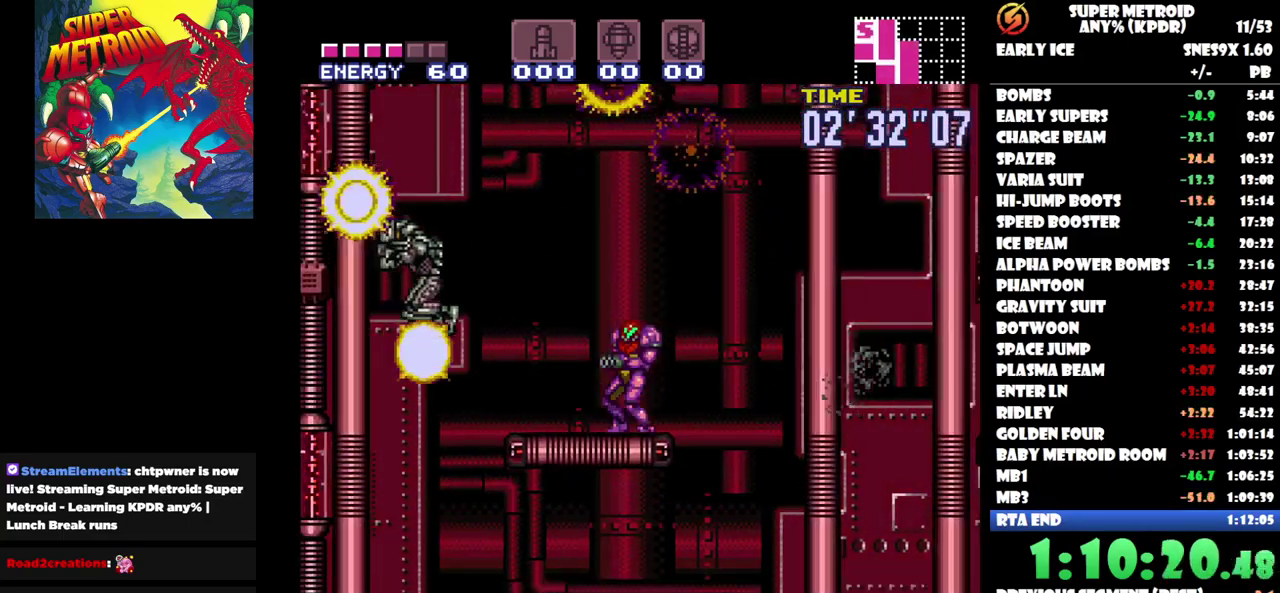
{"buttons": ["DPAD_RIGHT"], "events": [[150, "DPAD_LEFT", "up"], [350, "DPAD_RIGHT", "down"]]}
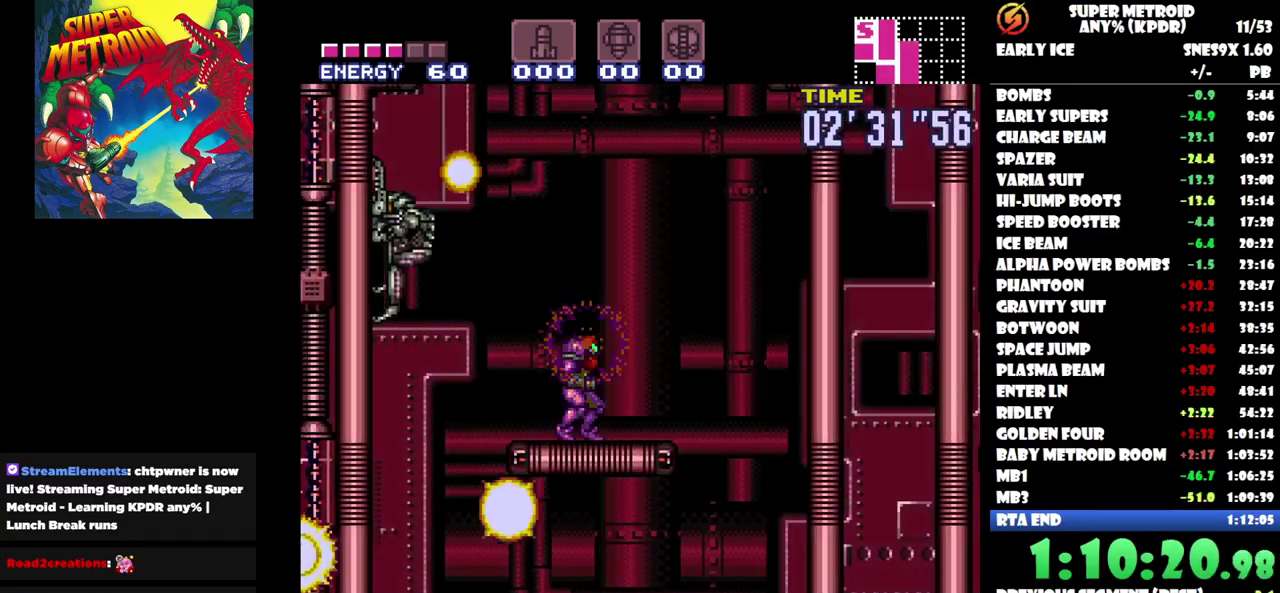
{"buttons": ["DPAD_RIGHT"], "events": []}
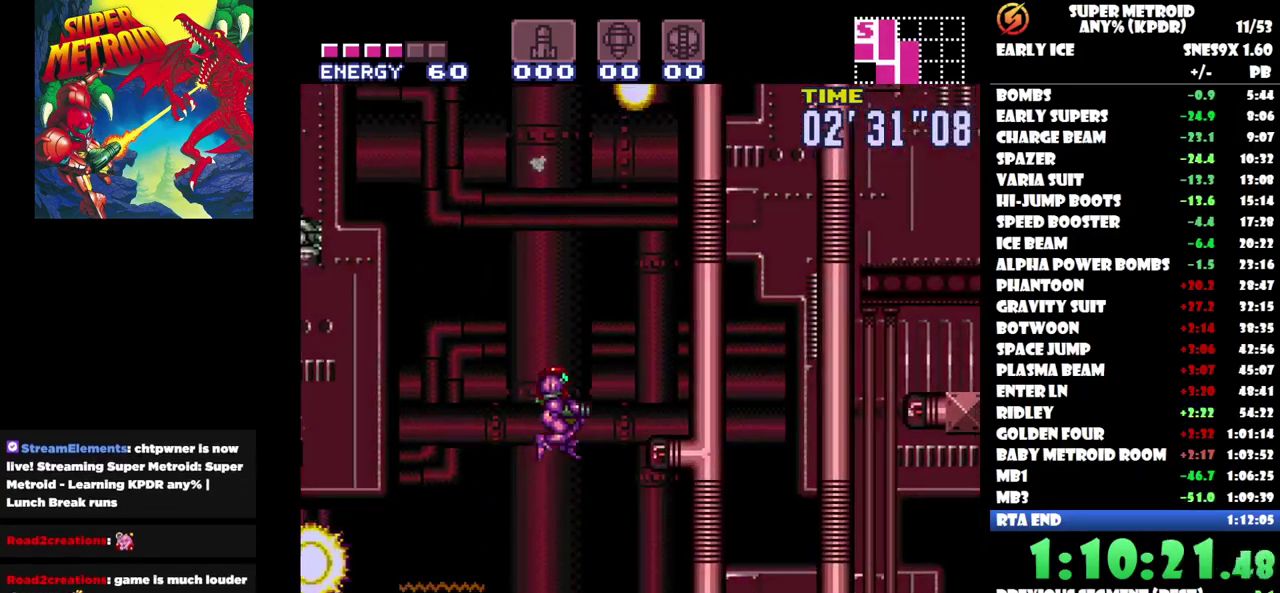
{"buttons": ["DPAD_RIGHT"], "events": []}